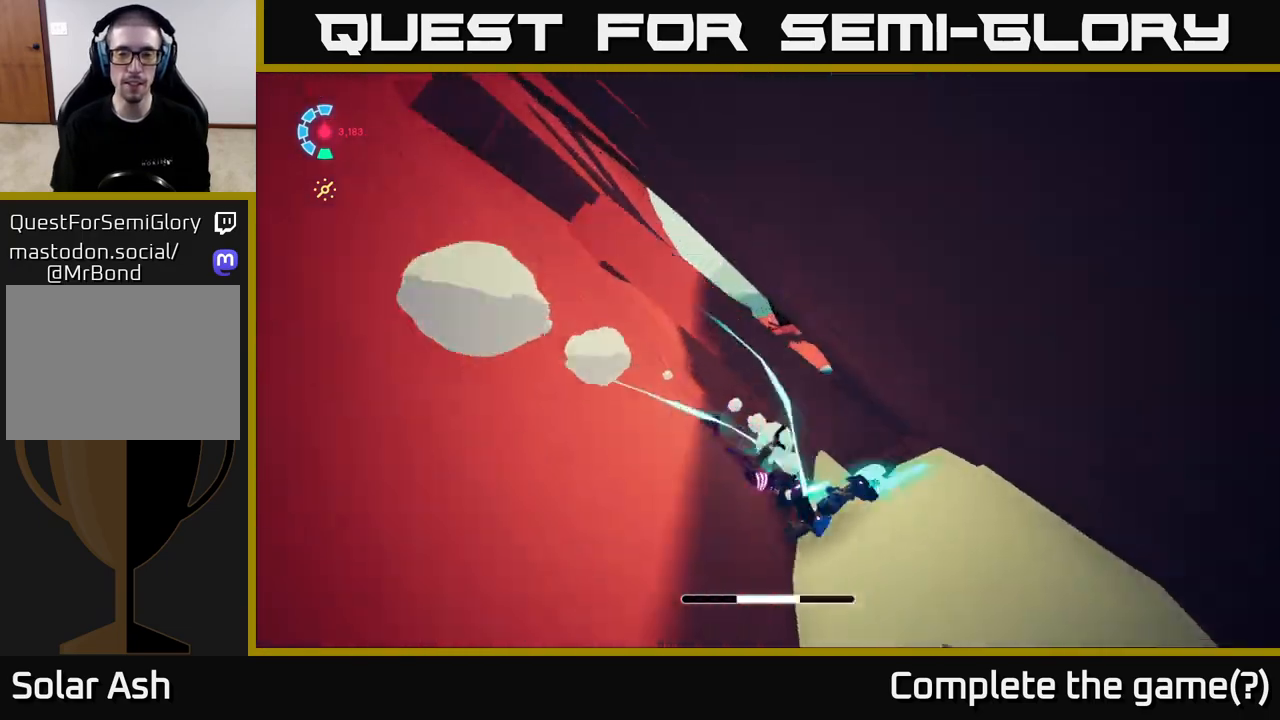
Gameplay with a controller (Xbox layout); each line is a JSON object with the inputs held at the frame after it. "events" lists button and stick changes between this image and that frame as [ms after this image, input, new state], when the widget could be followed in between.
{"buttons": ["L2"], "left_stick": "up", "right_stick": "center", "events": [[150, "A", "down"], [250, "A", "up"], [333, "R2", "up"]]}
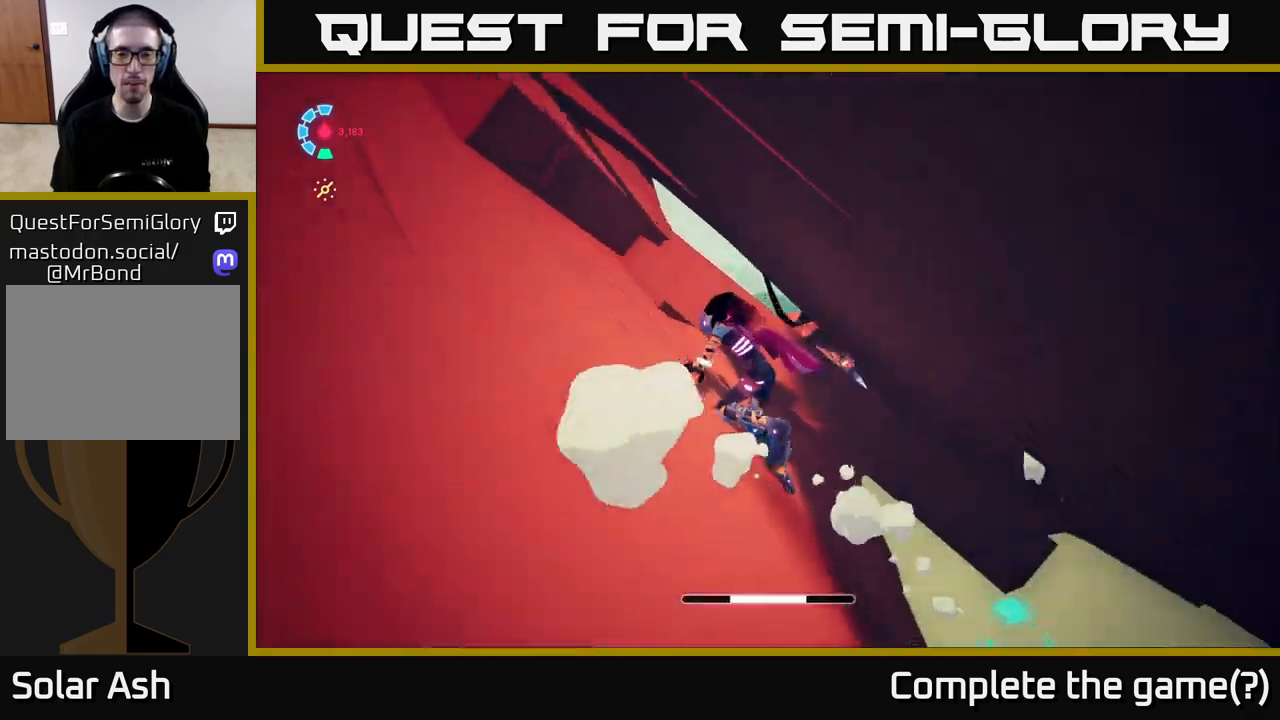
{"buttons": ["L2", "R2"], "left_stick": "down-right", "right_stick": "center", "events": [[183, "L2", "up"], [217, "left_stick", "down"], [400, "L2", "down"], [433, "R2", "down"], [433, "left_stick", "down-right"]]}
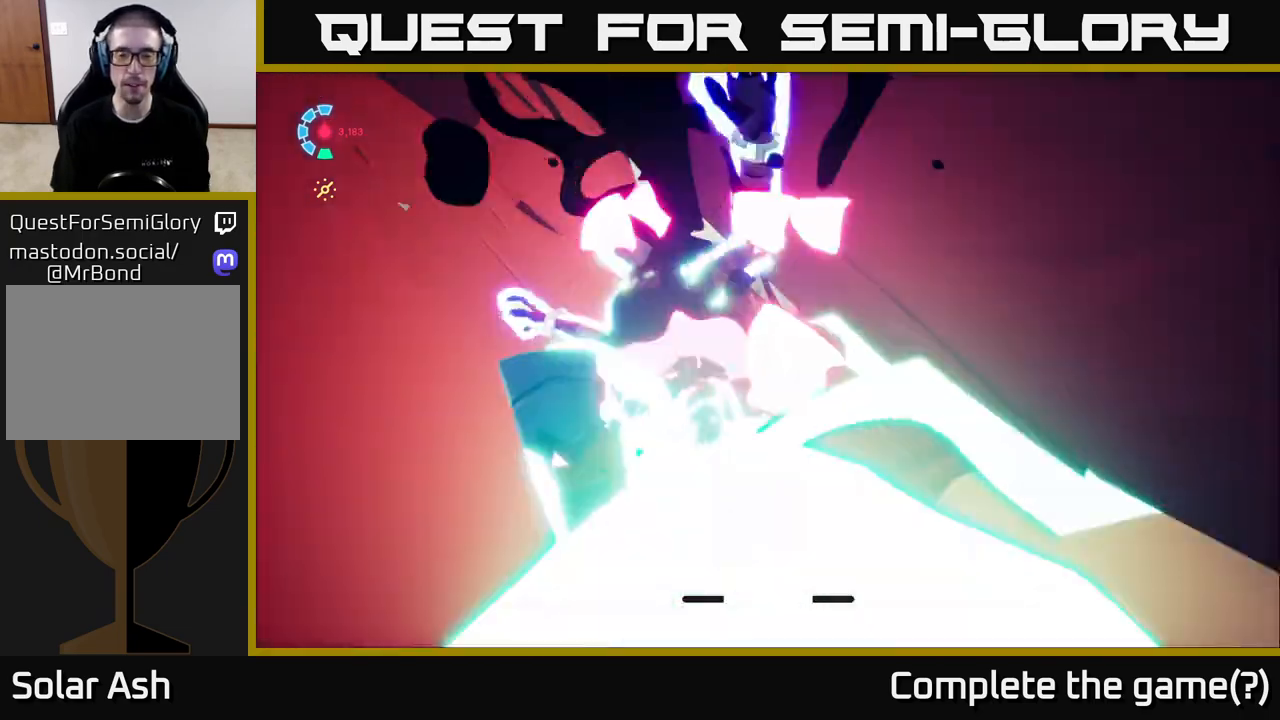
{"buttons": ["L2"], "left_stick": "up-right", "right_stick": "center", "events": [[117, "R2", "up"], [283, "L2", "up"], [367, "left_stick", "up-right"], [433, "L2", "down"]]}
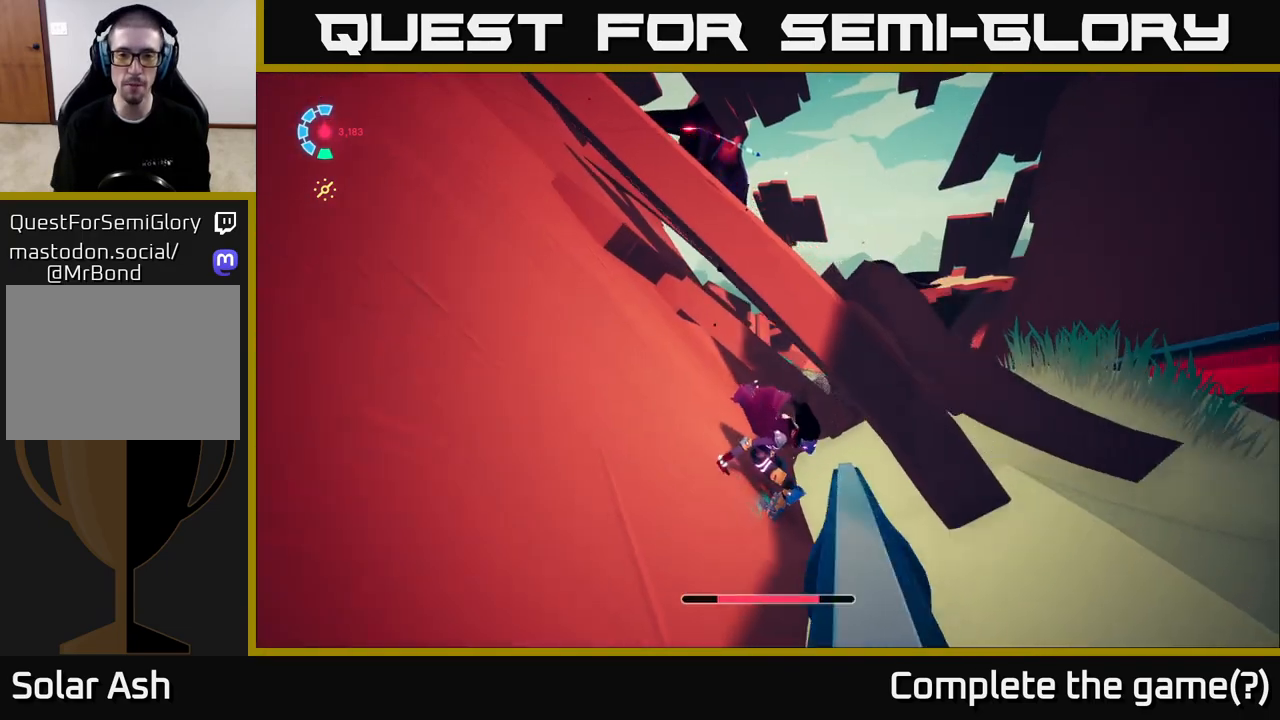
{"buttons": [], "left_stick": "down-right", "right_stick": "center", "events": [[50, "left_stick", "right"], [50, "right_stick", "down"], [183, "left_stick", "down-right"], [250, "right_stick", "up"], [333, "right_stick", "center"], [383, "L2", "up"]]}
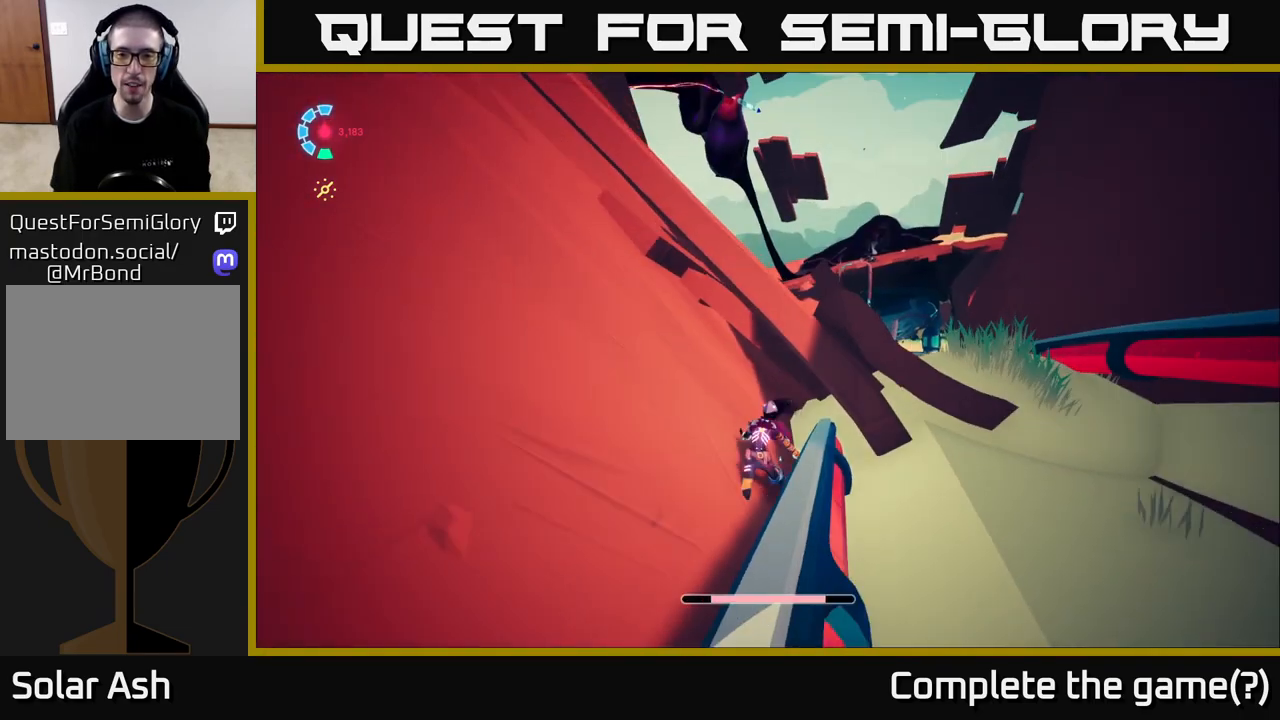
{"buttons": ["A"], "left_stick": "right", "right_stick": "center", "events": [[117, "right_stick", "right"], [283, "right_stick", "center"], [317, "L2", "down"], [333, "left_stick", "right"], [417, "A", "down"], [500, "L2", "up"]]}
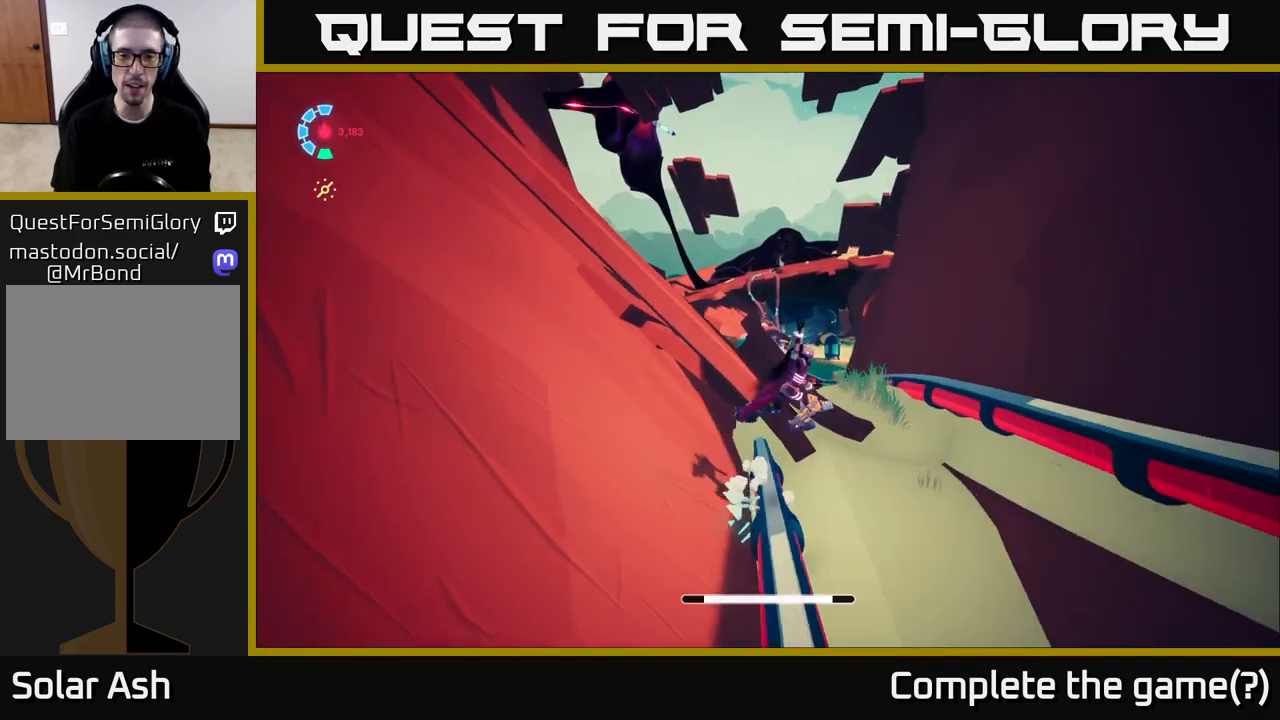
{"buttons": ["L2"], "left_stick": "up", "right_stick": "center", "events": [[33, "A", "up"], [50, "left_stick", "up-right"], [267, "left_stick", "up"], [350, "L2", "down"]]}
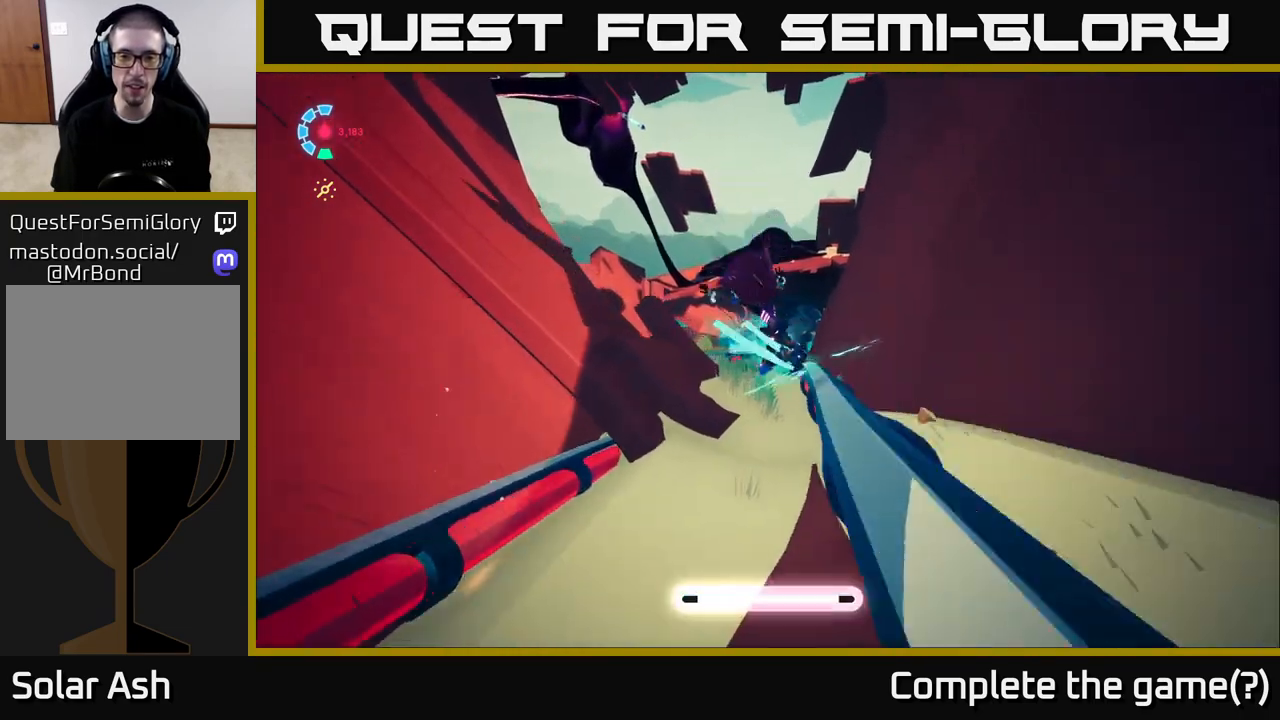
{"buttons": ["L2", "R2"], "left_stick": "up", "right_stick": "center", "events": [[300, "R2", "down"]]}
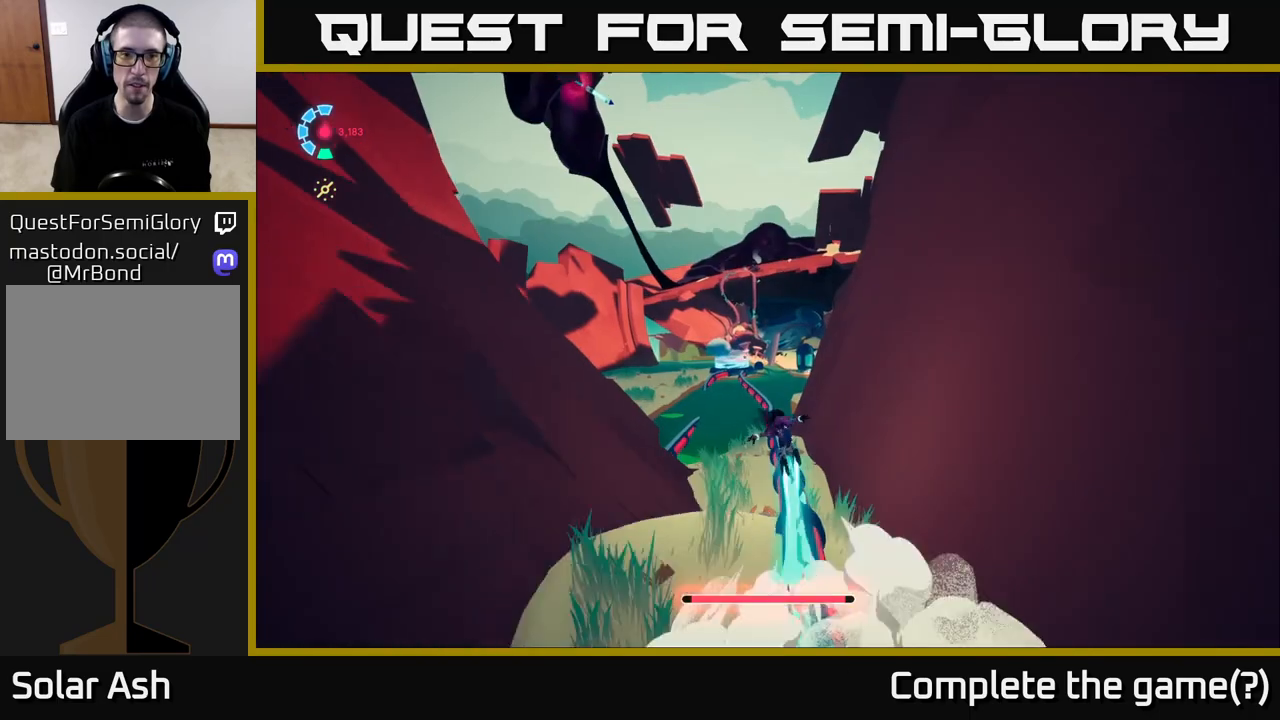
{"buttons": ["L2", "R2"], "left_stick": "up", "right_stick": "center", "events": []}
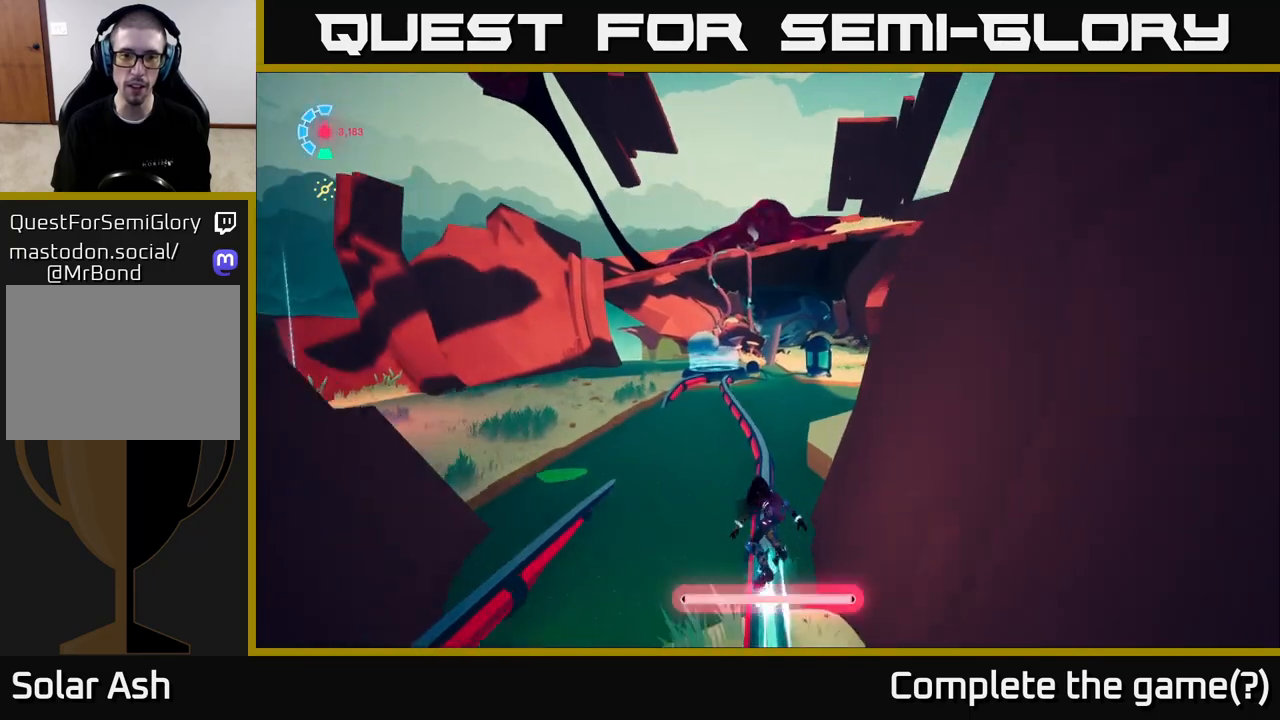
{"buttons": ["L2", "R2"], "left_stick": "up", "right_stick": "center", "events": []}
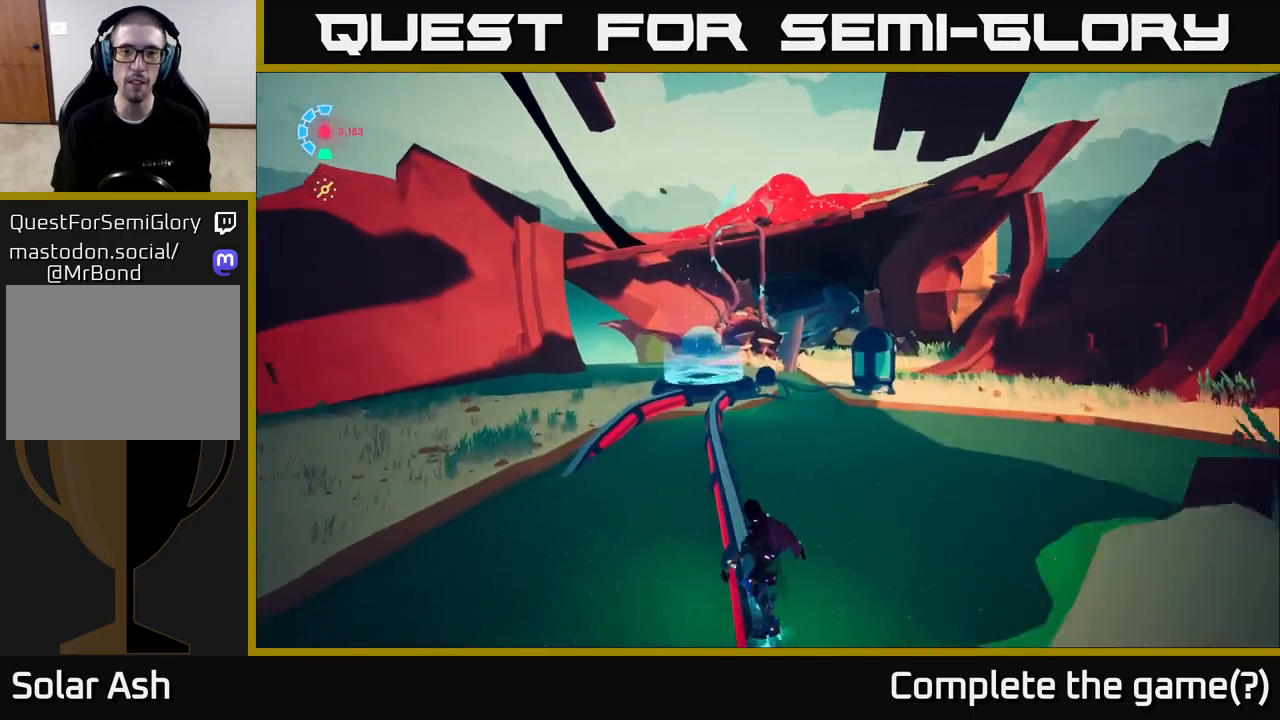
{"buttons": ["L2", "R2"], "left_stick": "up", "right_stick": "center", "events": []}
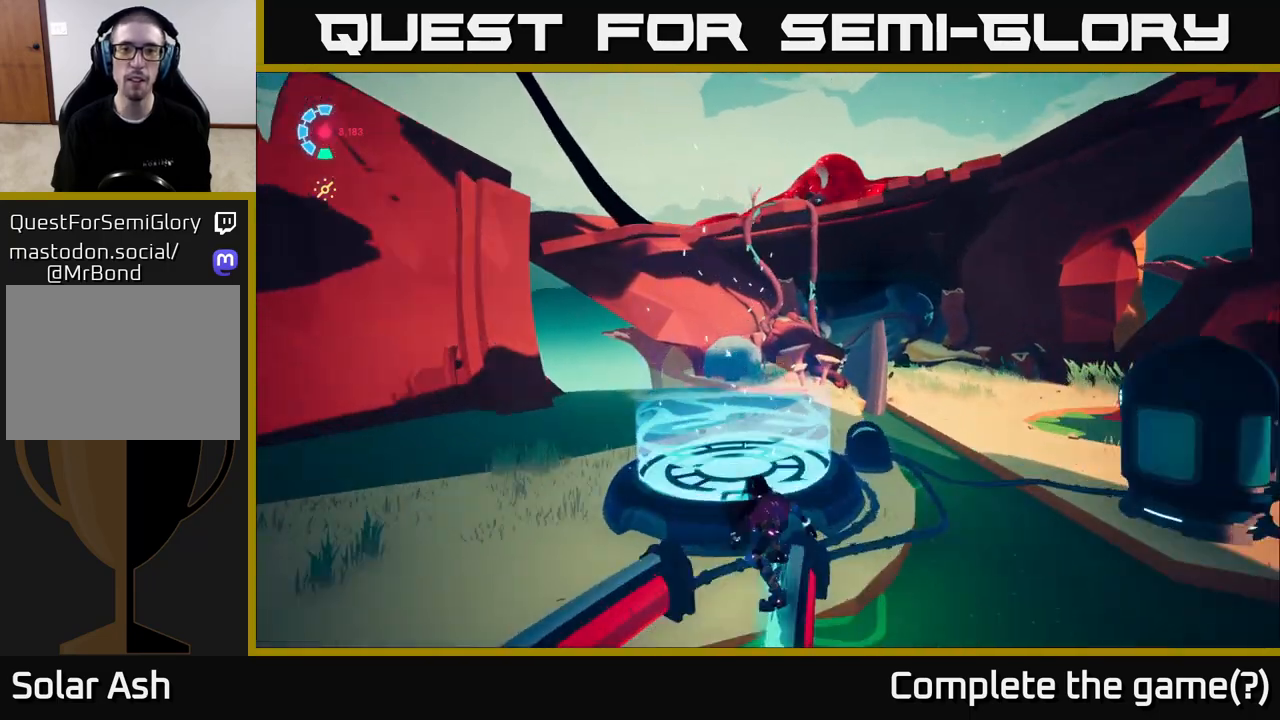
{"buttons": ["L2", "R2"], "left_stick": "up", "right_stick": "center", "events": []}
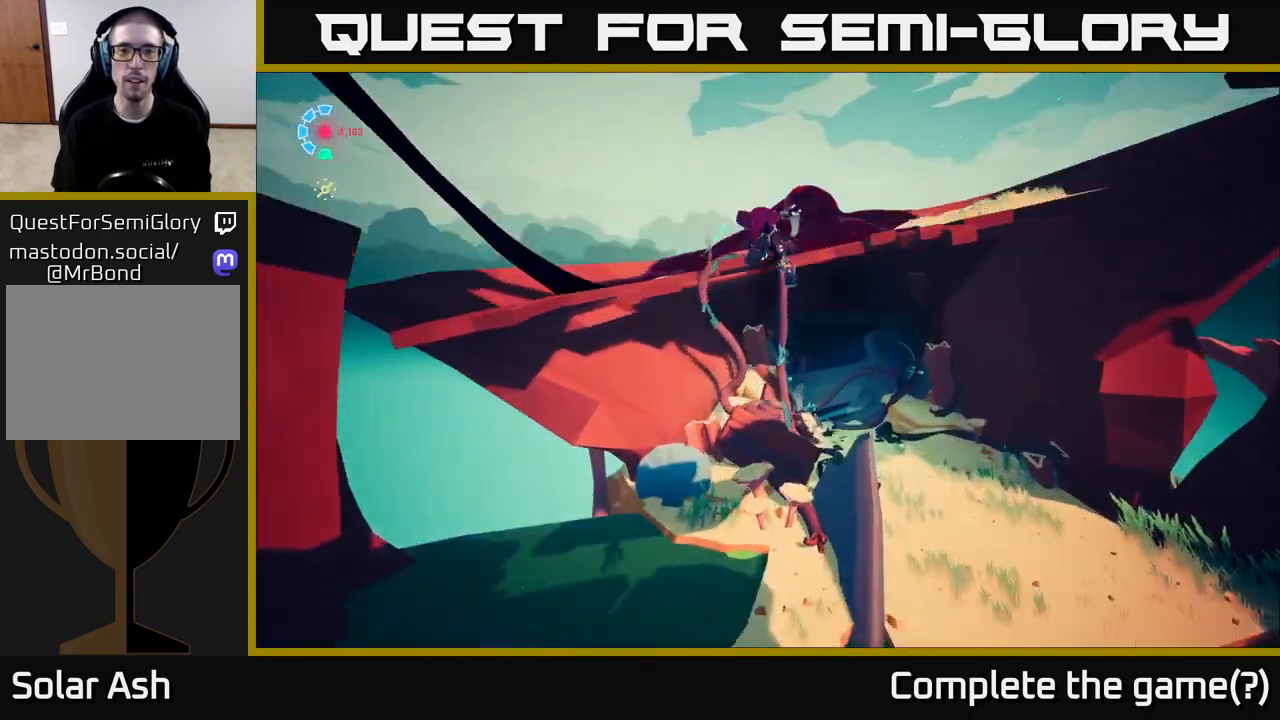
{"buttons": [], "left_stick": "up", "right_stick": "center", "events": [[50, "R2", "up"], [200, "L2", "up"]]}
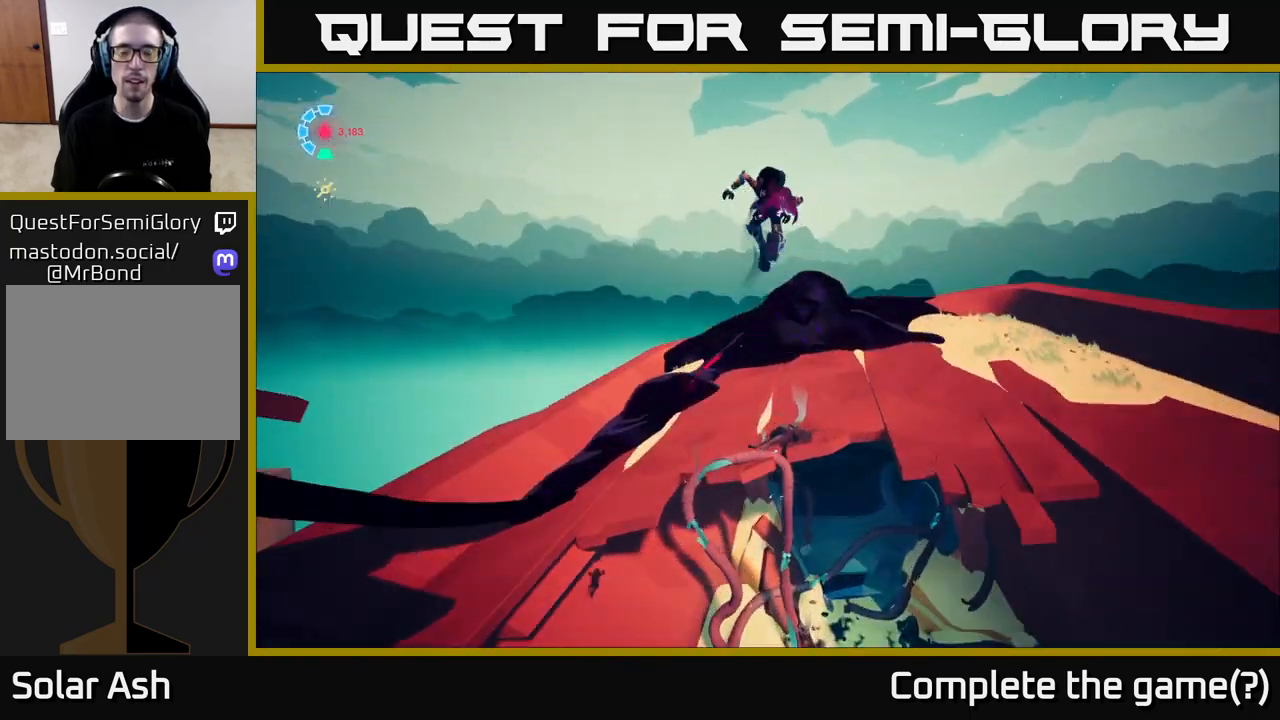
{"buttons": [], "left_stick": "up", "right_stick": "center", "events": []}
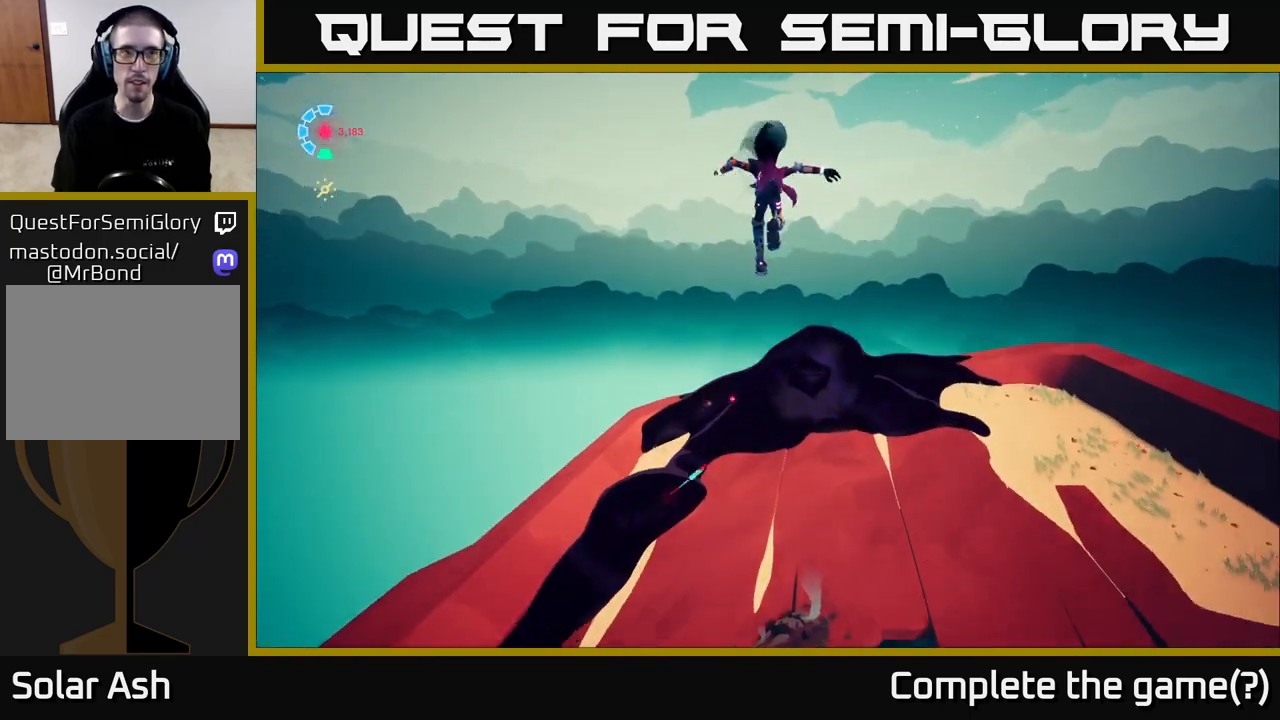
{"buttons": [], "left_stick": "up", "right_stick": "left", "events": [[500, "right_stick", "left"]]}
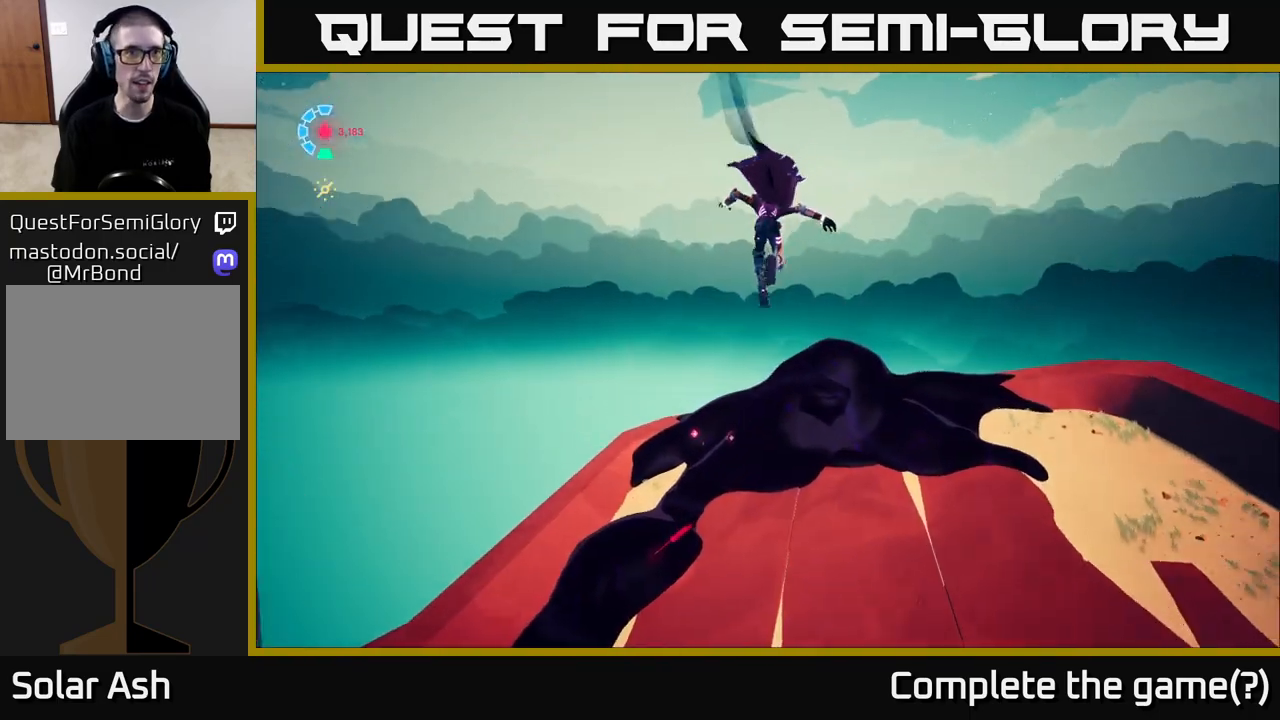
{"buttons": [], "left_stick": "right", "right_stick": "left", "events": [[33, "left_stick", "up-right"], [233, "left_stick", "right"]]}
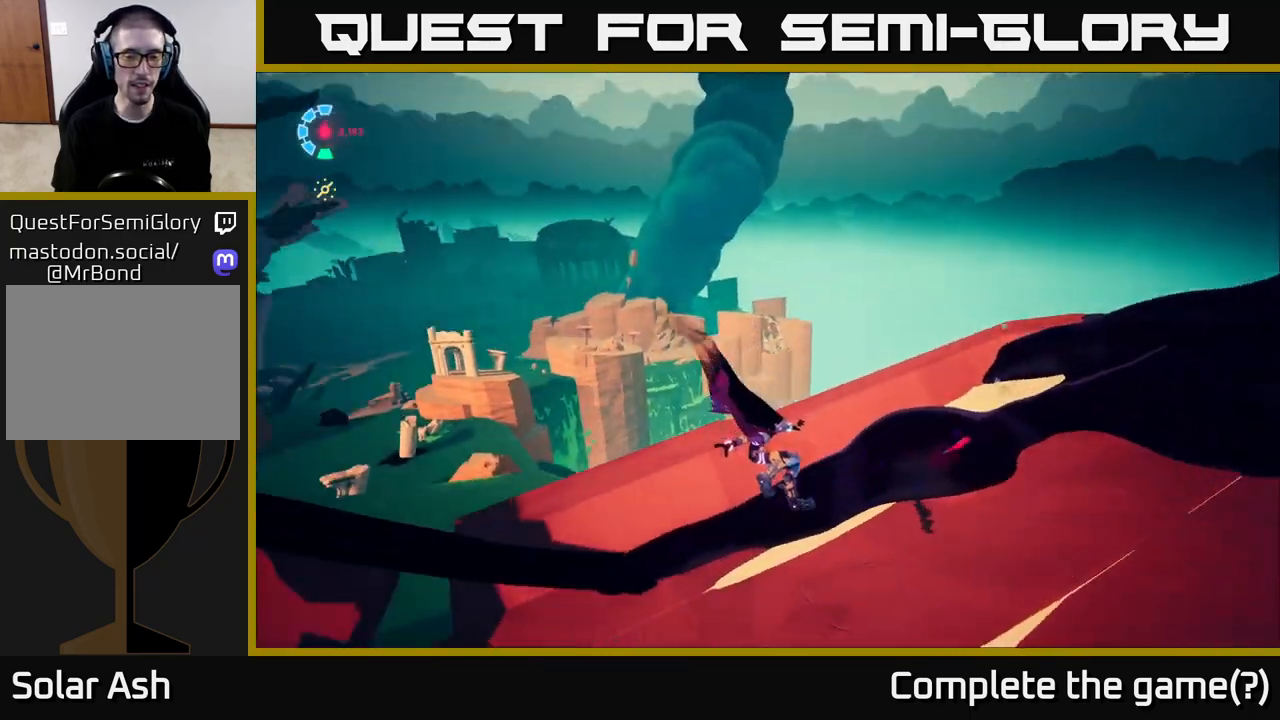
{"buttons": [], "left_stick": "down-right", "right_stick": "down-left", "events": [[150, "right_stick", "down-left"], [233, "left_stick", "down-right"]]}
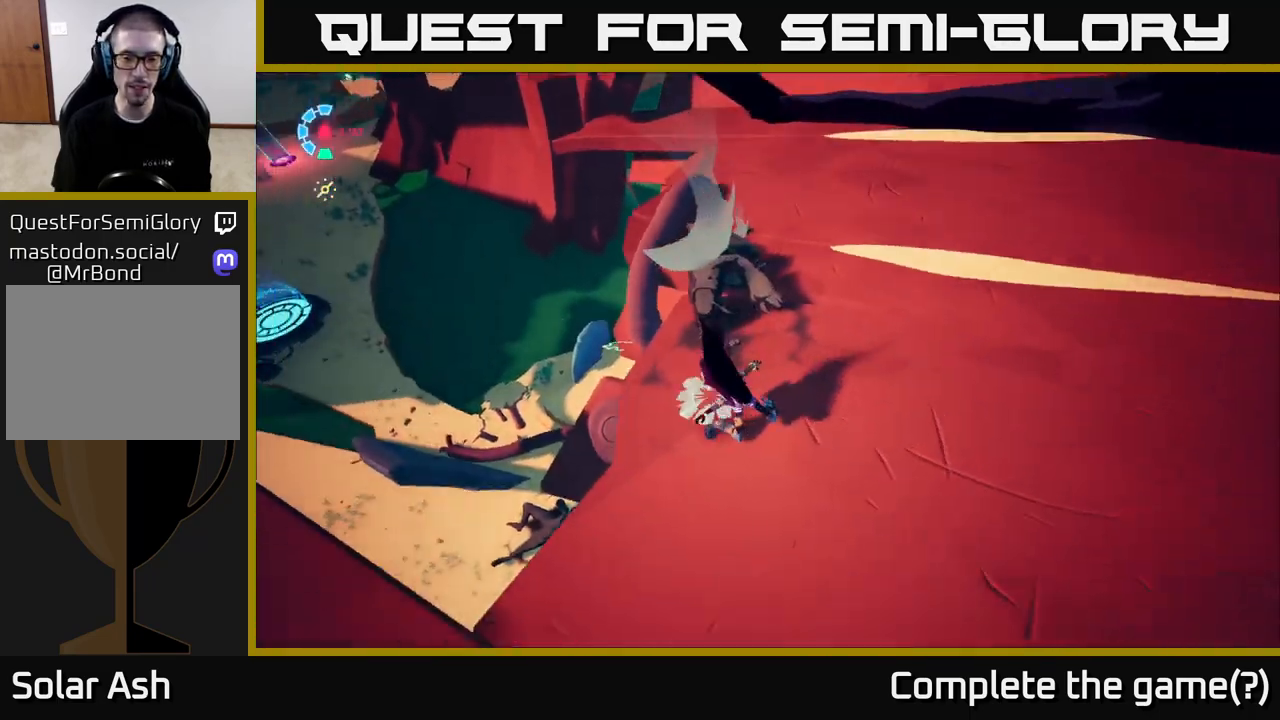
{"buttons": [], "left_stick": "left", "right_stick": "up-left", "events": [[83, "left_stick", "down"], [100, "right_stick", "left"], [183, "left_stick", "down-left"], [367, "right_stick", "up-left"], [417, "left_stick", "left"]]}
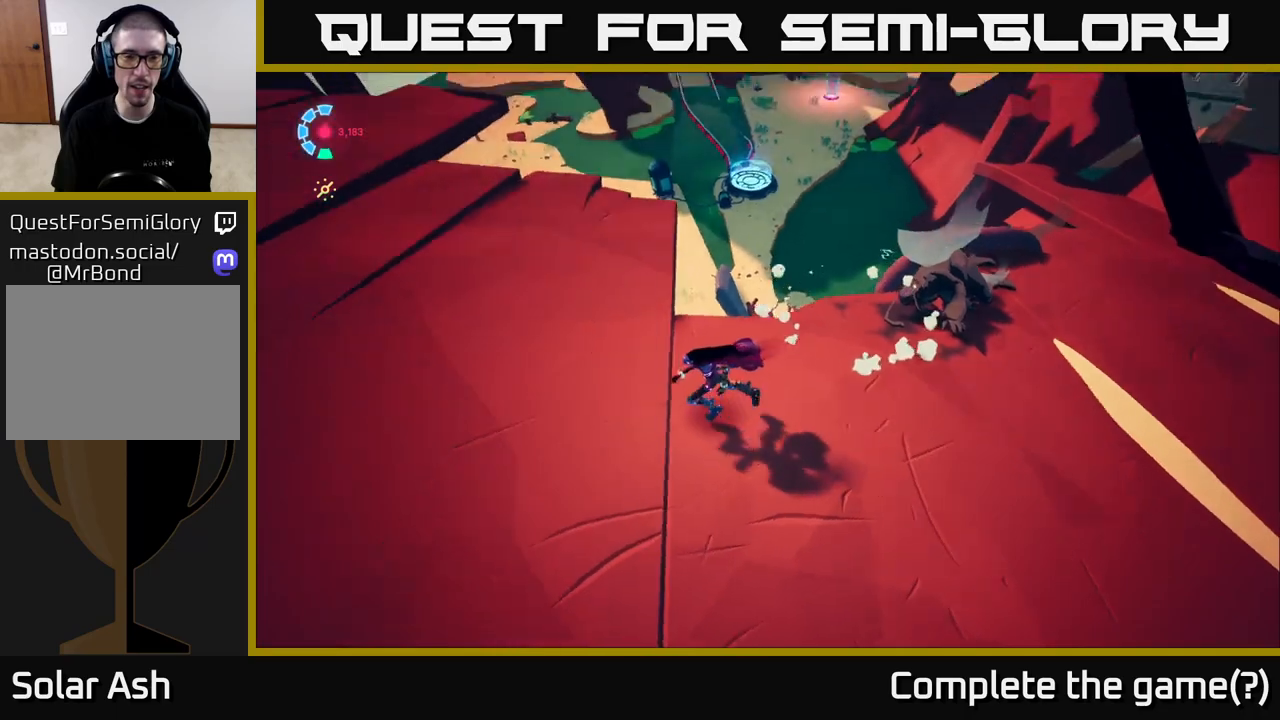
{"buttons": [], "left_stick": "left", "right_stick": "center", "events": [[300, "right_stick", "center"]]}
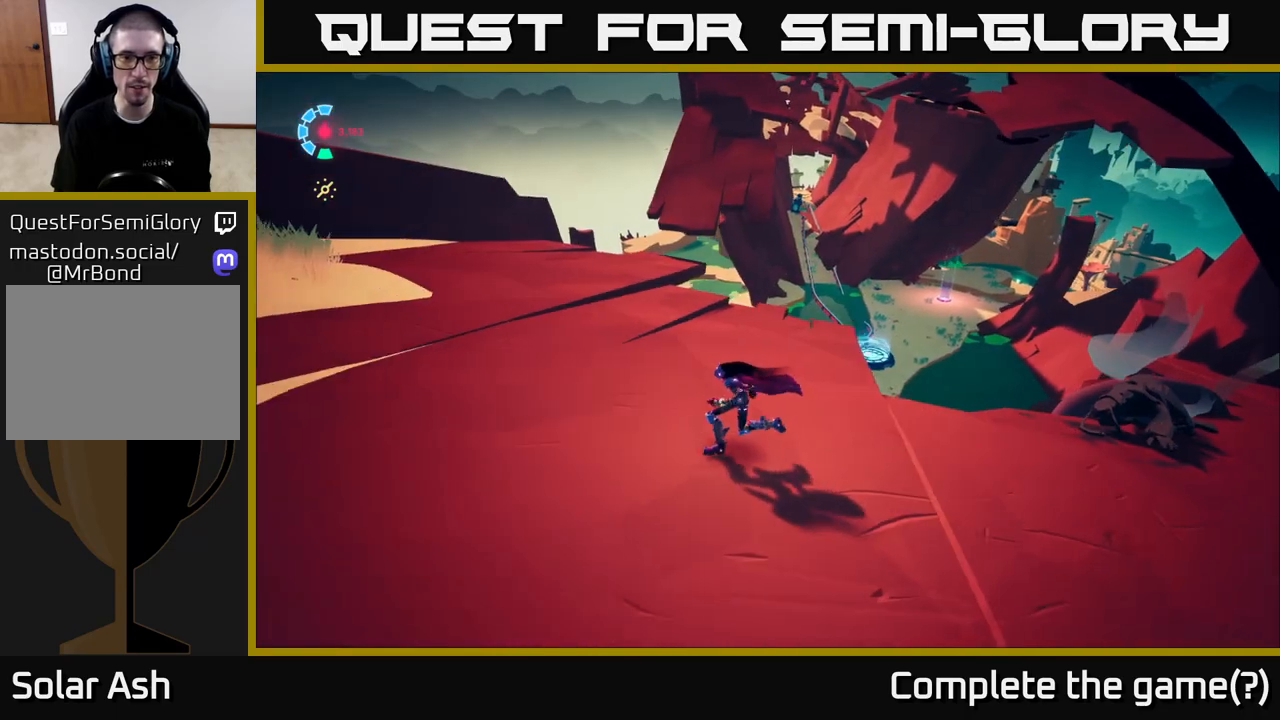
{"buttons": ["L2"], "left_stick": "up", "right_stick": "up-right", "events": [[167, "right_stick", "up"], [233, "right_stick", "up-right"], [467, "left_stick", "up"], [483, "L2", "down"]]}
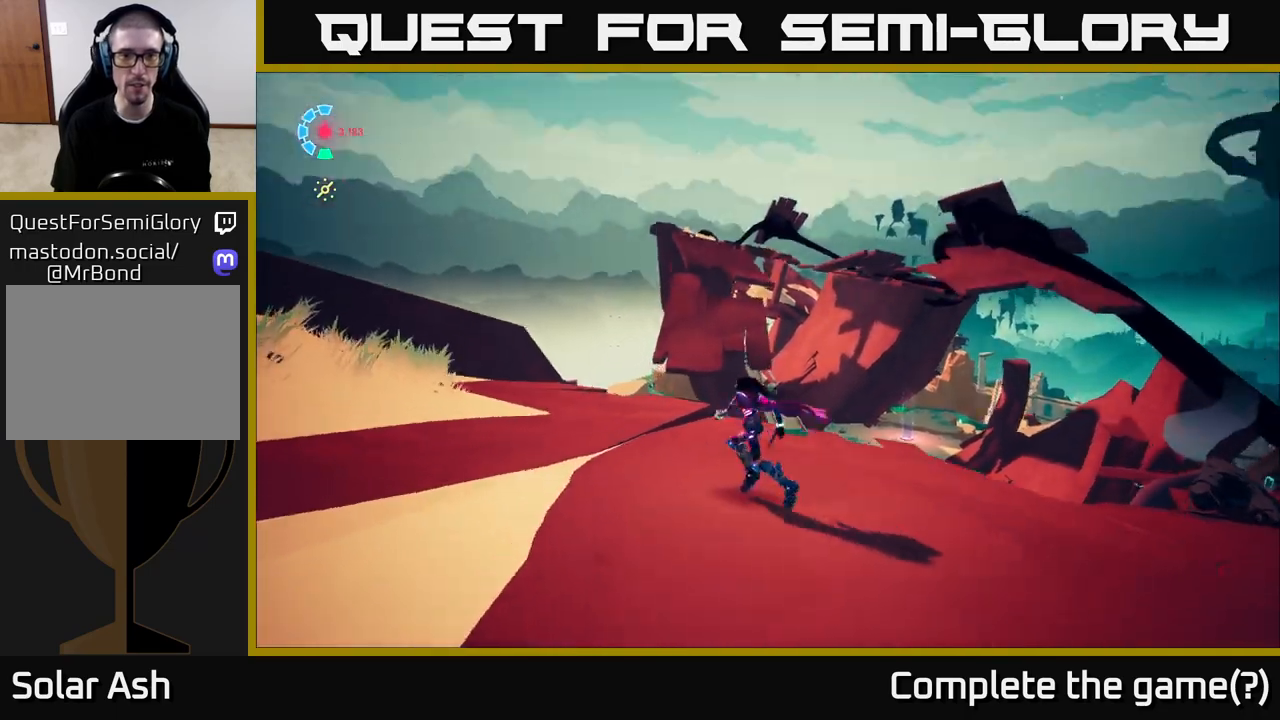
{"buttons": [], "left_stick": "down-right", "right_stick": "down-right", "events": [[83, "right_stick", "center"], [183, "L2", "up"], [200, "left_stick", "right"], [233, "right_stick", "down-right"], [300, "left_stick", "down-right"]]}
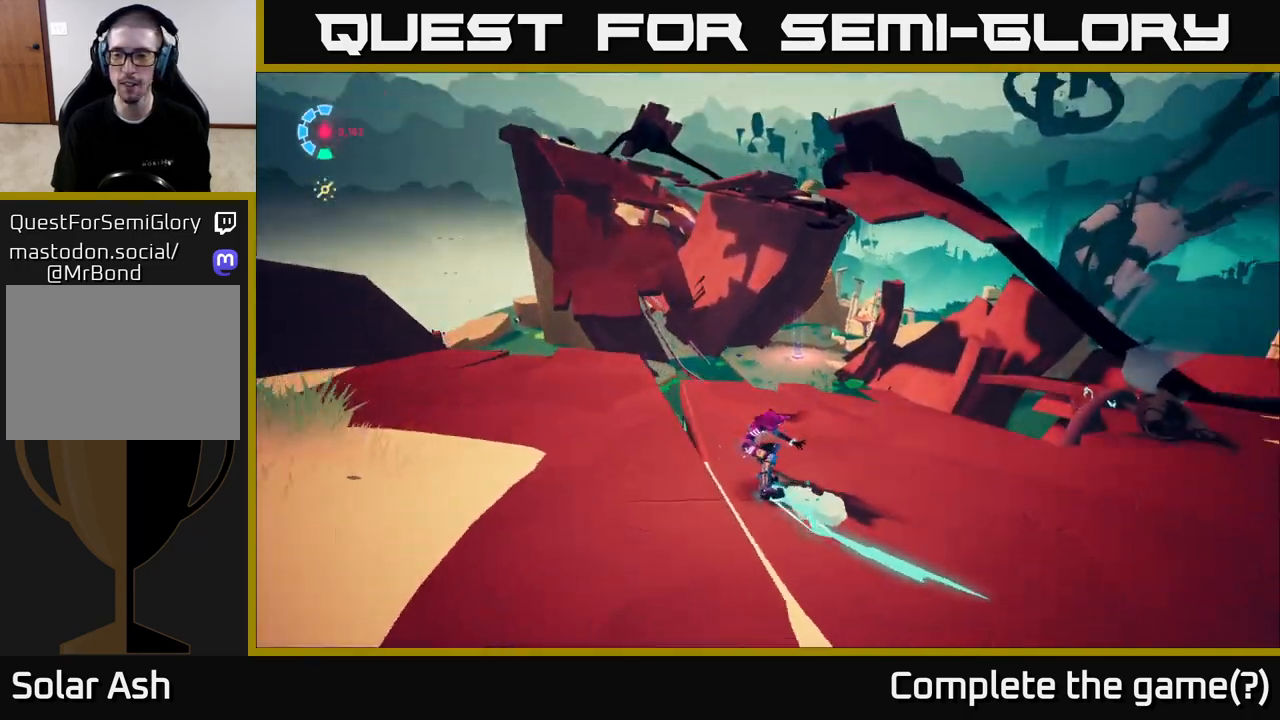
{"buttons": ["L2", "R2"], "left_stick": "up-right", "right_stick": "center", "events": [[67, "right_stick", "right"], [83, "left_stick", "right"], [117, "L2", "down"], [233, "R2", "down"], [267, "left_stick", "up-right"], [500, "right_stick", "center"]]}
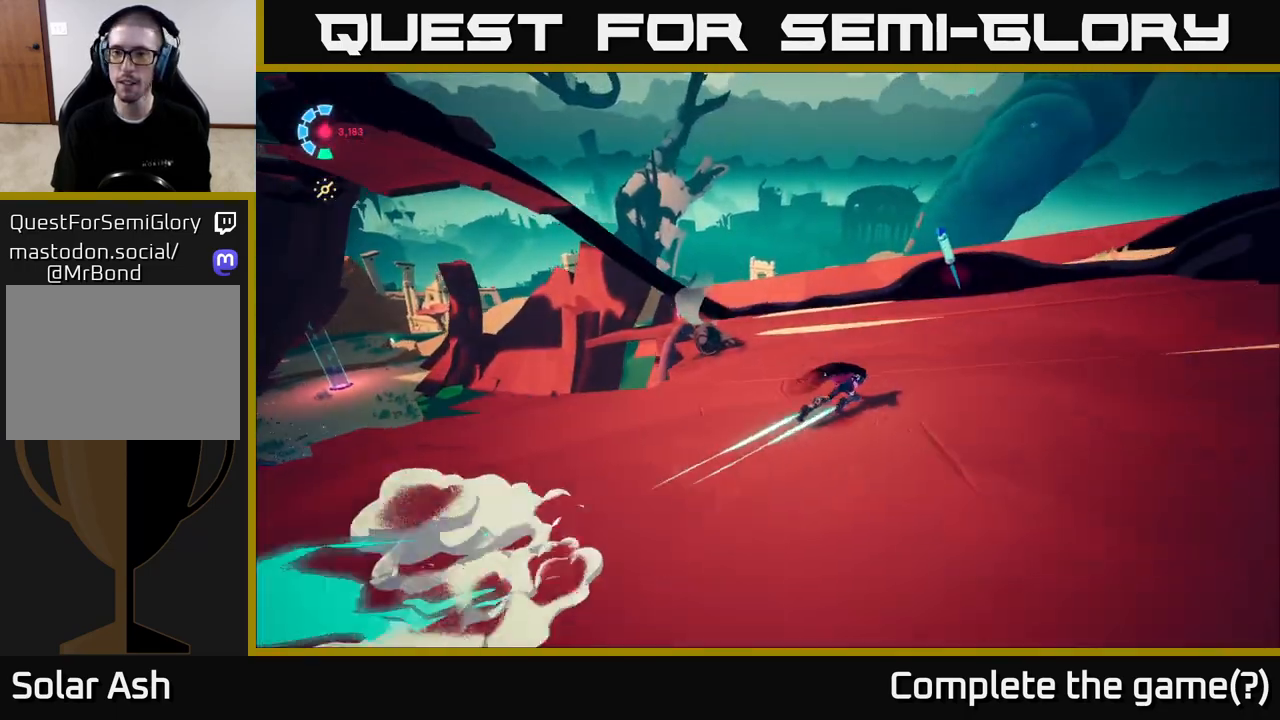
{"buttons": ["L2"], "left_stick": "up", "right_stick": "center", "events": [[50, "R2", "up"], [233, "left_stick", "up"]]}
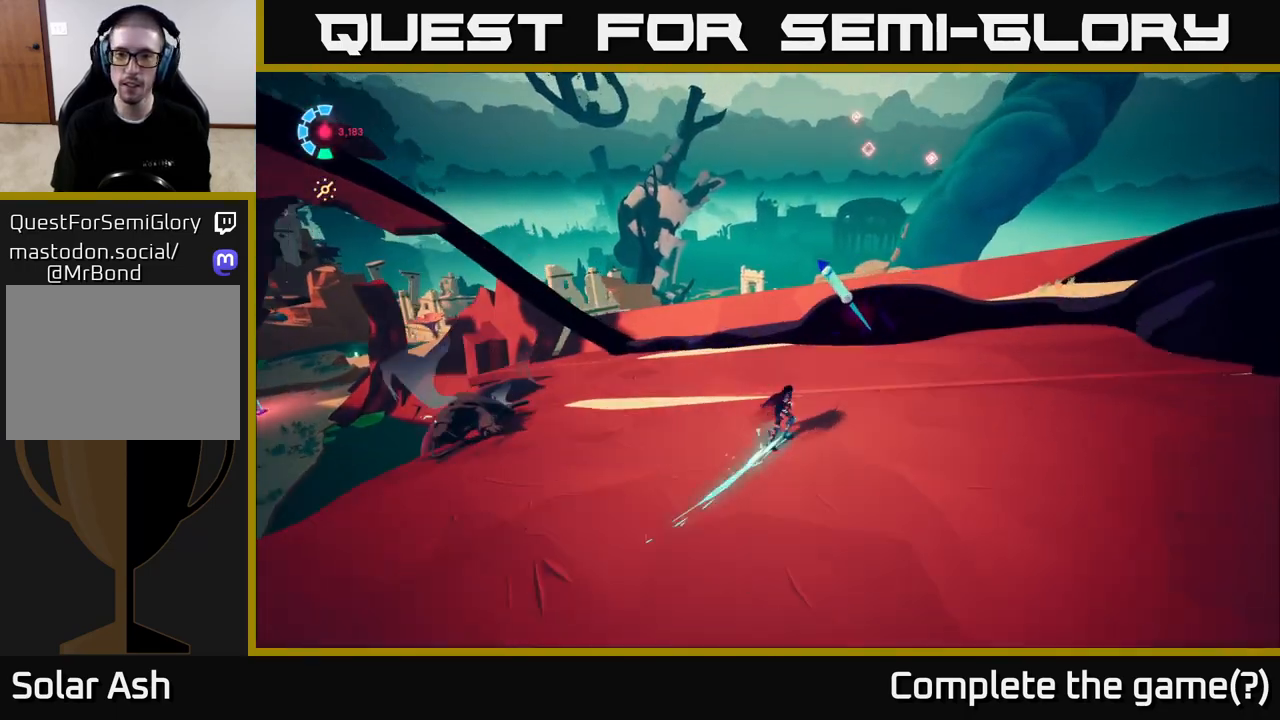
{"buttons": ["L2"], "left_stick": "down-left", "right_stick": "left", "events": [[233, "X", "down"], [267, "L2", "up"], [283, "left_stick", "down"], [333, "X", "up"], [333, "left_stick", "down-left"], [417, "L2", "down"], [450, "right_stick", "left"]]}
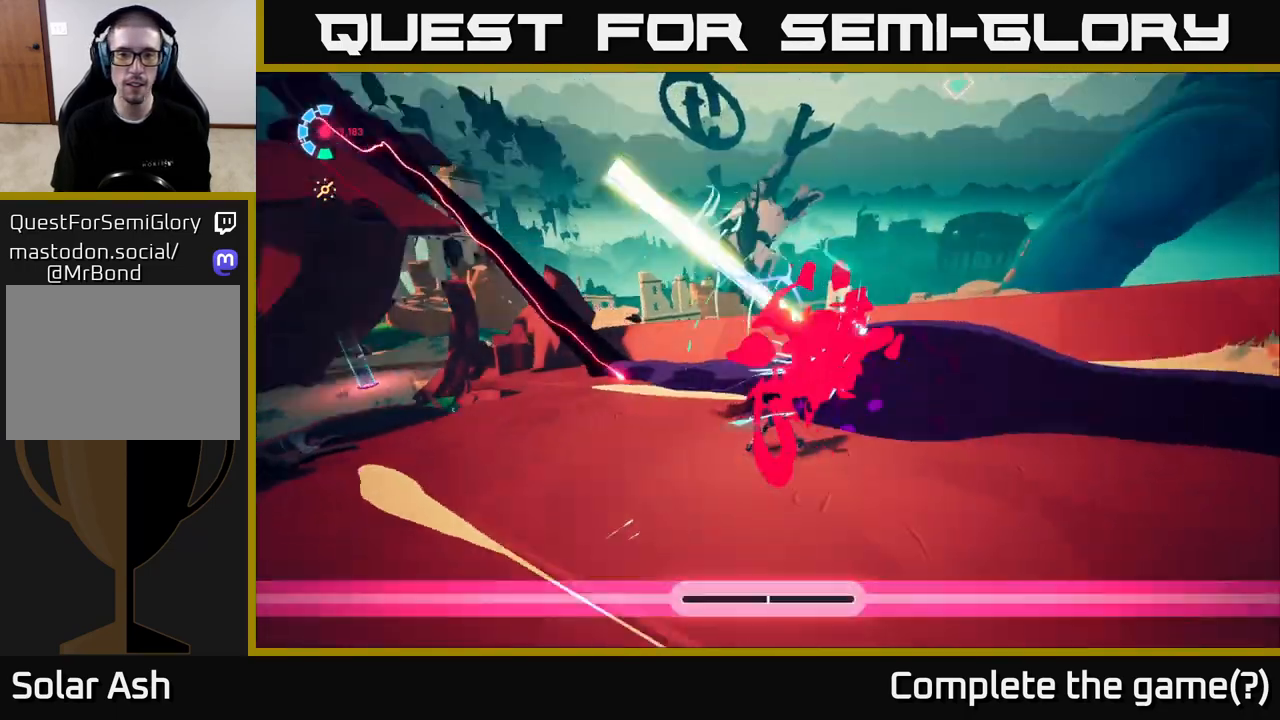
{"buttons": ["L2"], "left_stick": "up-left", "right_stick": "center", "events": [[217, "left_stick", "left"], [250, "L2", "up"], [250, "R2", "down"], [383, "L2", "down"], [400, "right_stick", "center"], [417, "R2", "up"], [417, "left_stick", "up-left"]]}
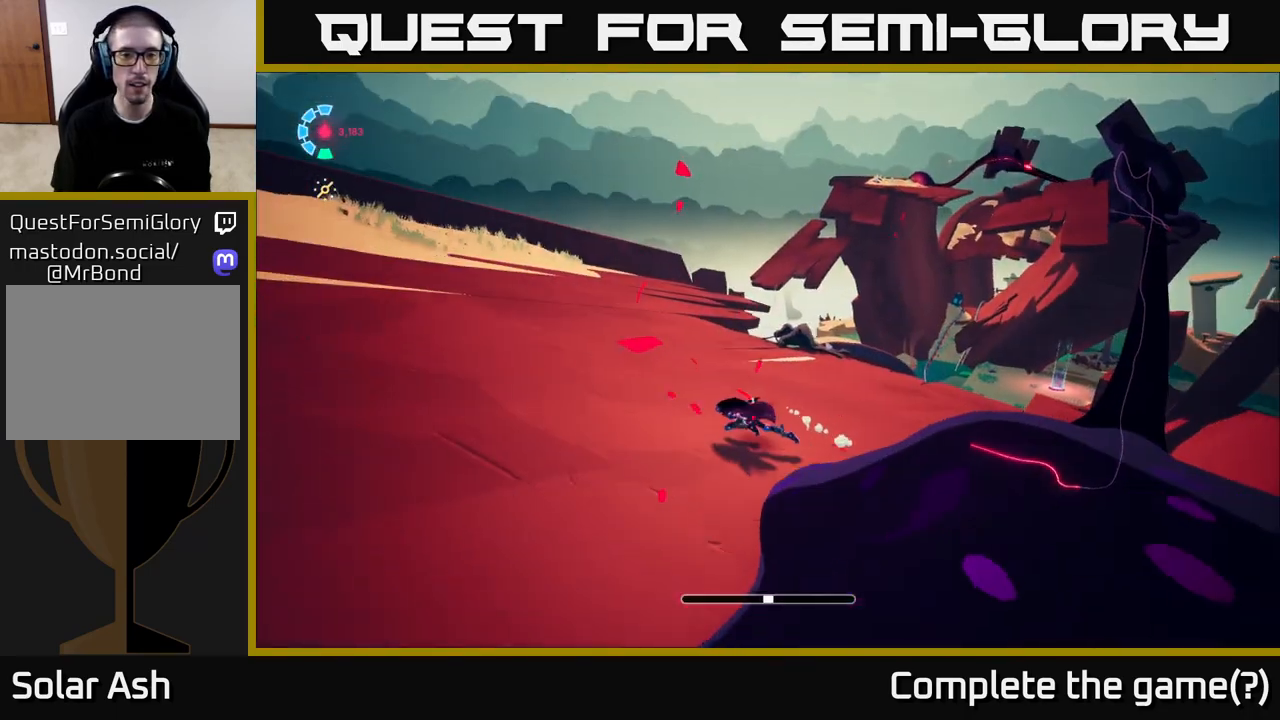
{"buttons": ["L2", "R2"], "left_stick": "up-left", "right_stick": "right", "events": [[133, "R2", "down"], [250, "right_stick", "right"]]}
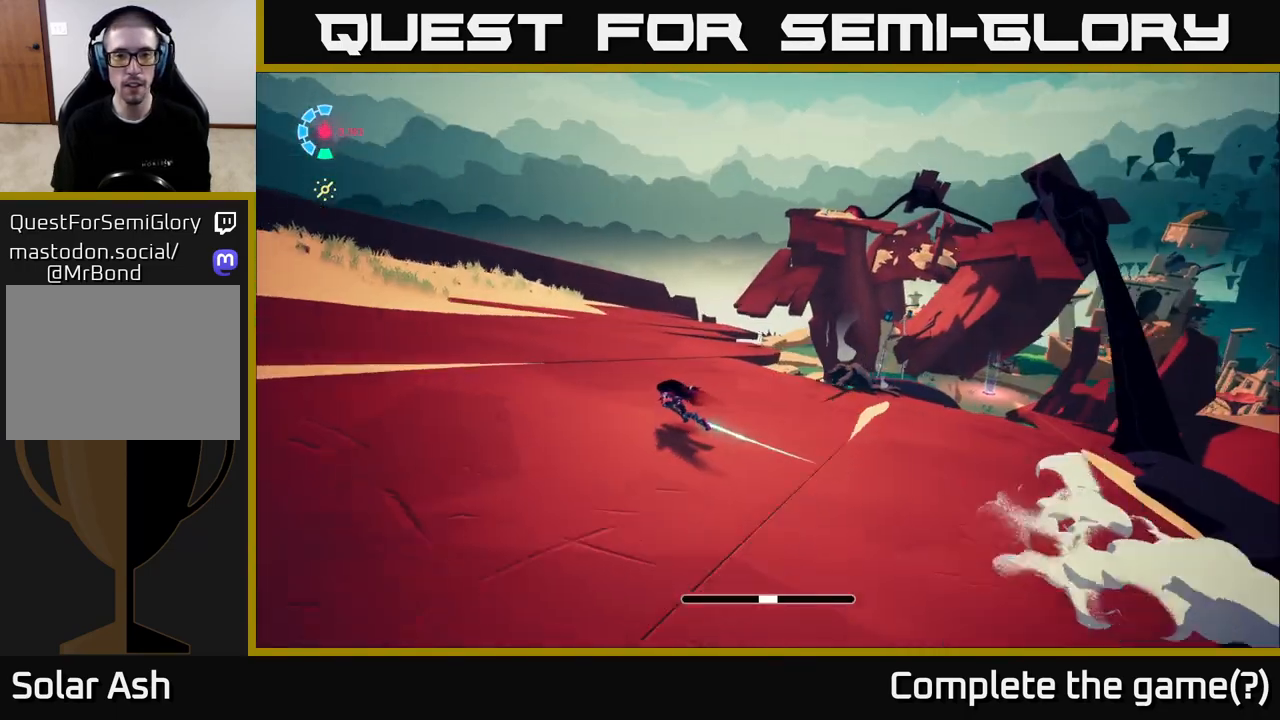
{"buttons": ["L2", "R2"], "left_stick": "up-right", "right_stick": "center", "events": [[83, "left_stick", "up"], [200, "right_stick", "center"], [417, "left_stick", "up-right"]]}
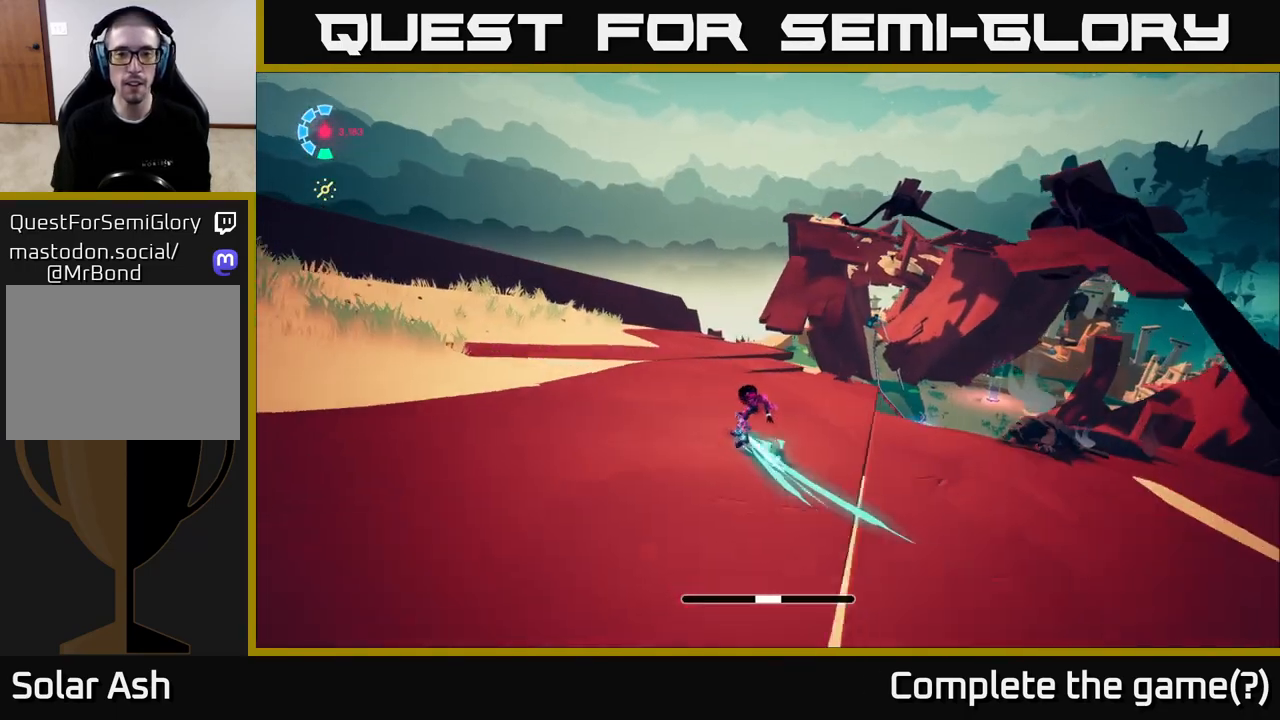
{"buttons": ["L2", "R2"], "left_stick": "up-right", "right_stick": "center", "events": []}
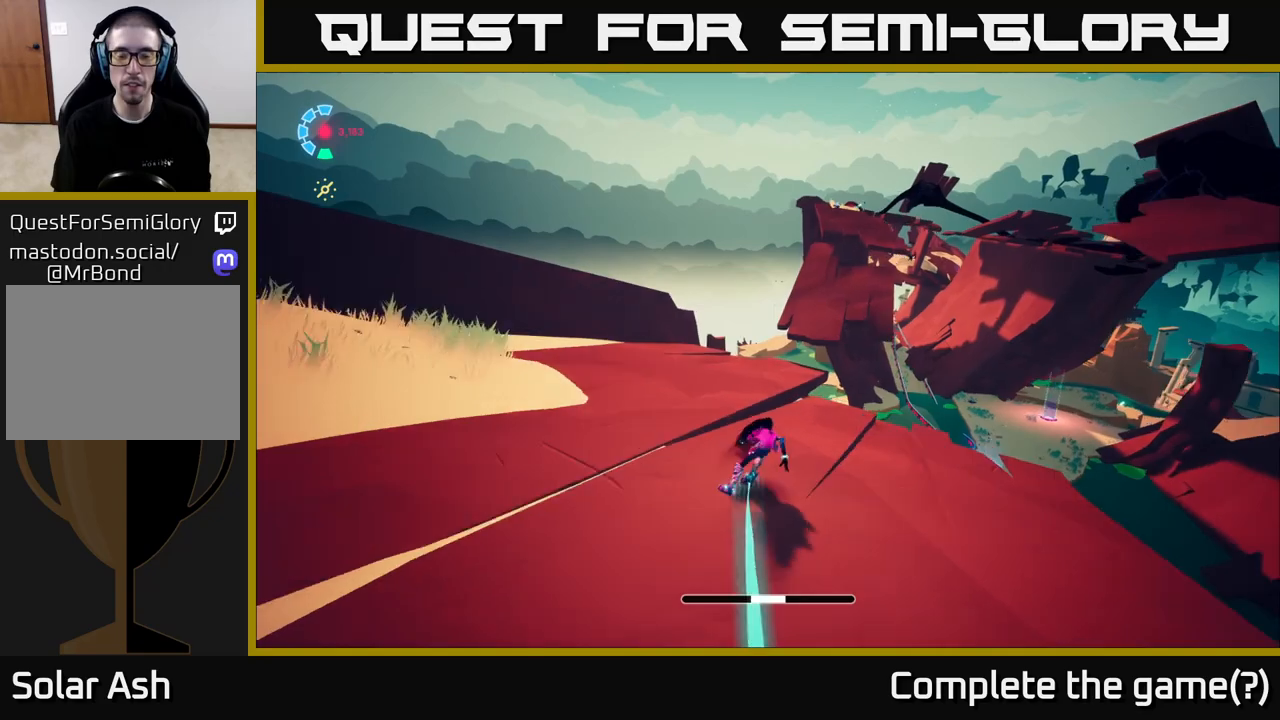
{"buttons": ["A", "L2"], "left_stick": "up-right", "right_stick": "center", "events": [[150, "R2", "up"], [350, "A", "down"]]}
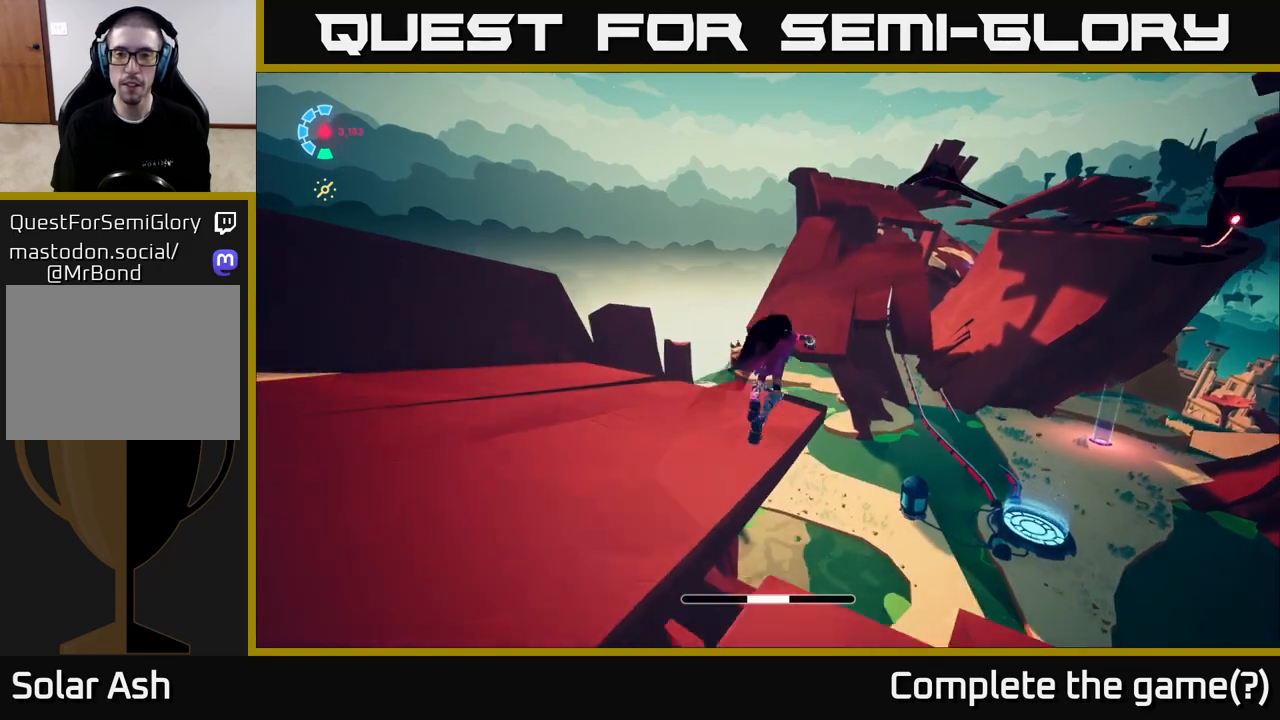
{"buttons": ["L2"], "left_stick": "up-left", "right_stick": "up-right", "events": [[133, "A", "up"], [217, "left_stick", "up"], [350, "left_stick", "up-left"], [500, "right_stick", "up-right"]]}